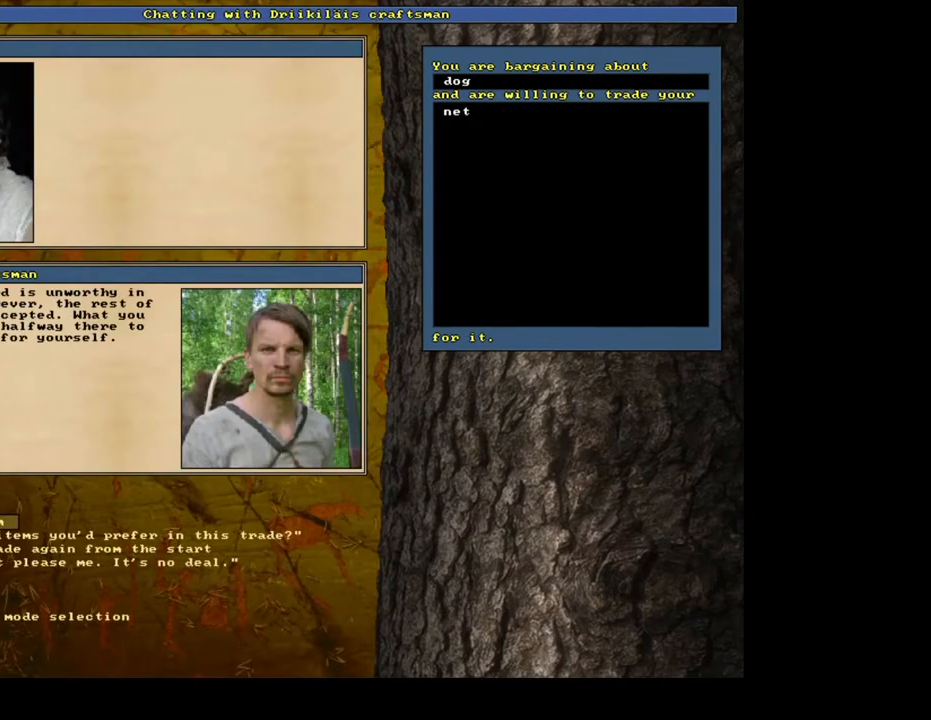
Gameplay with keyboard and mouse; each line is a JSON object with the keys and mouse buttons held at the frame after it. "events" lists presses ("down") and releases ("up") of ".", "/", "0", "1", "2", "3", "4", "5", "6", "7", "8", "9", "a", "alt_l", "alt_r", "b", "backslash", "backspace", "c", "caps_lock", "comma", "ctrl_l", "ctrl_r", "d", "down", "e", "equals", "escape", "f", "f1", "f10", "f11", "f12", "f2", "f3", "f4", "f5", "f6", "f7", "f8", "f9", "g", "h", "i", "j", "k", "l", "lbracket", "left", "m", "minus", "n", "num0", "num1", "num2", "num3", "num4", "num5", "num6", "num7", "num8", "num9", "o", "p", "q", "quote", "r", "rbracket", "return", "right", "s", "semicolon", "shift_l", "shift_r", "space", "super", "t", "tab", "tilde", "u", "up", "v", "w", "x", "y", "z", "mouse_left", "mouse_wheel", "mouse_right", "mouse_mb4" and "mouse_mb5" between this image and that frame as [ms after this image, input, new state], when the widget could be followed in between. "mouse_left", "mouse_wheel", "mouse_right", "mouse_mb4", "mouse_mb5" = the "left", "wheel", "right", "mb4", "mb5" buttons of the "mouse" list. No other keys are recorded. "wheel" means that the mouse wheel is clicked or scrolled. Mouse movement is not recorded. Not read: other_keys.
{"keys": ["return"], "mouse": [], "events": [[383, "down", "down"], [433, "down", "up"], [500, "return", "down"]]}
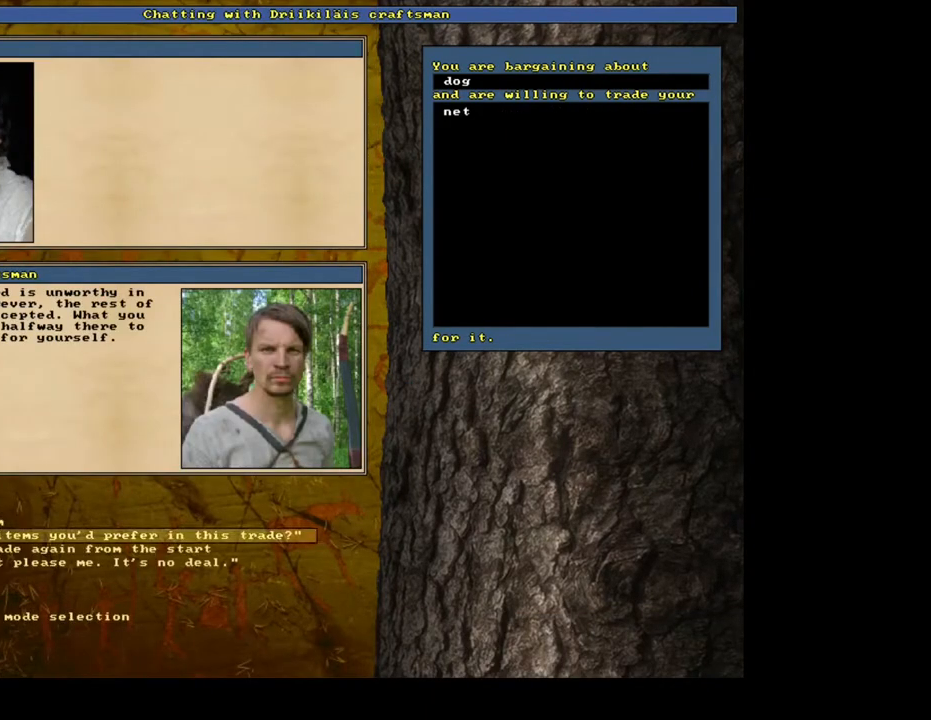
{"keys": [], "mouse": [], "events": [[117, "return", "up"]]}
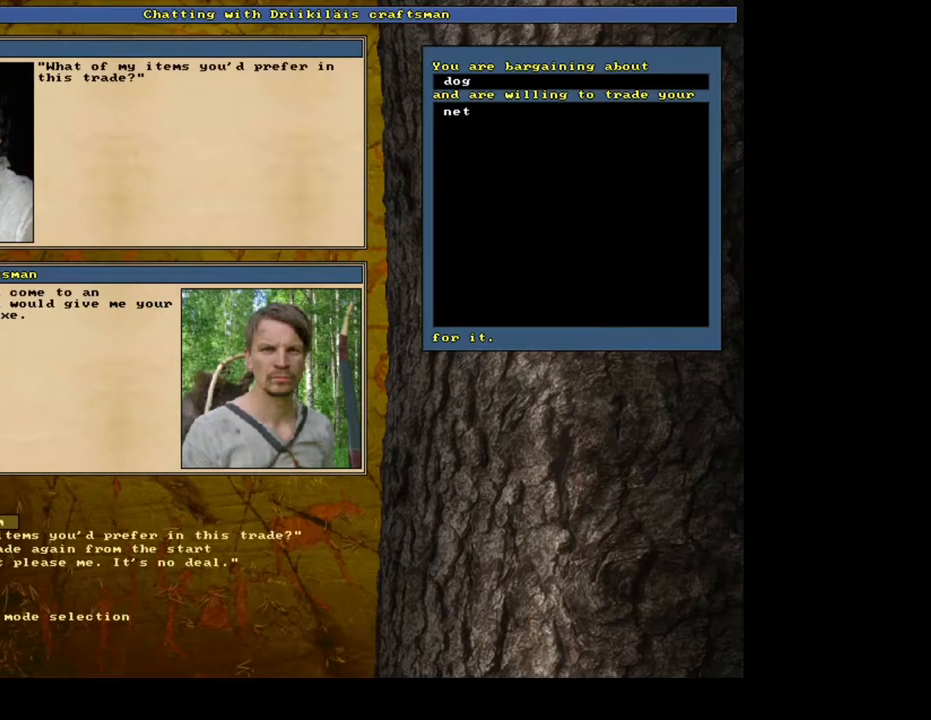
{"keys": [], "mouse": [], "events": [[233, "return", "down"], [350, "return", "up"]]}
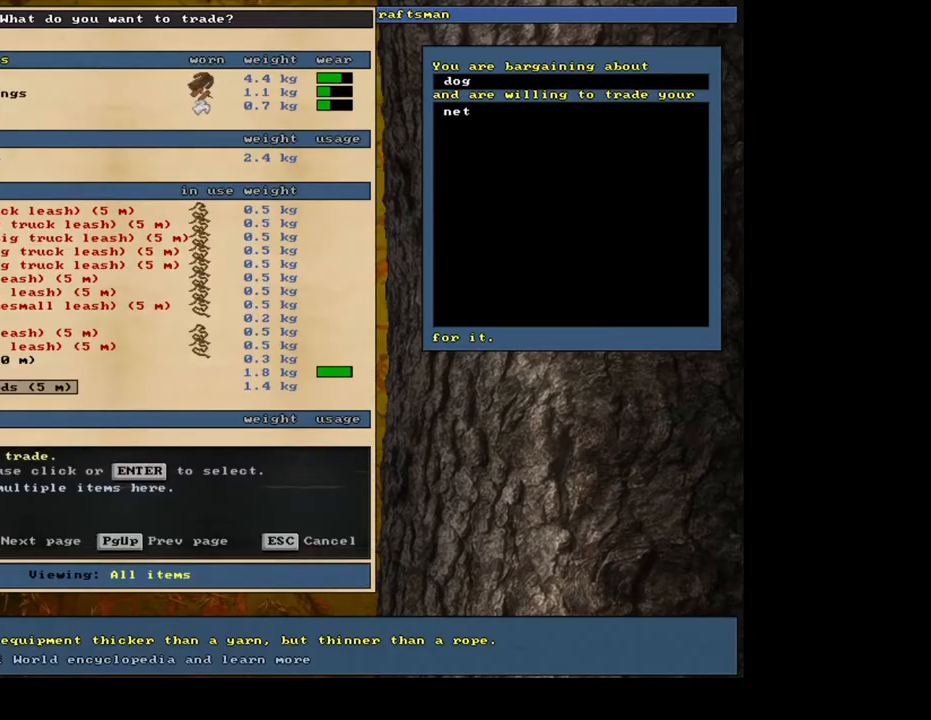
{"keys": [], "mouse": [], "events": []}
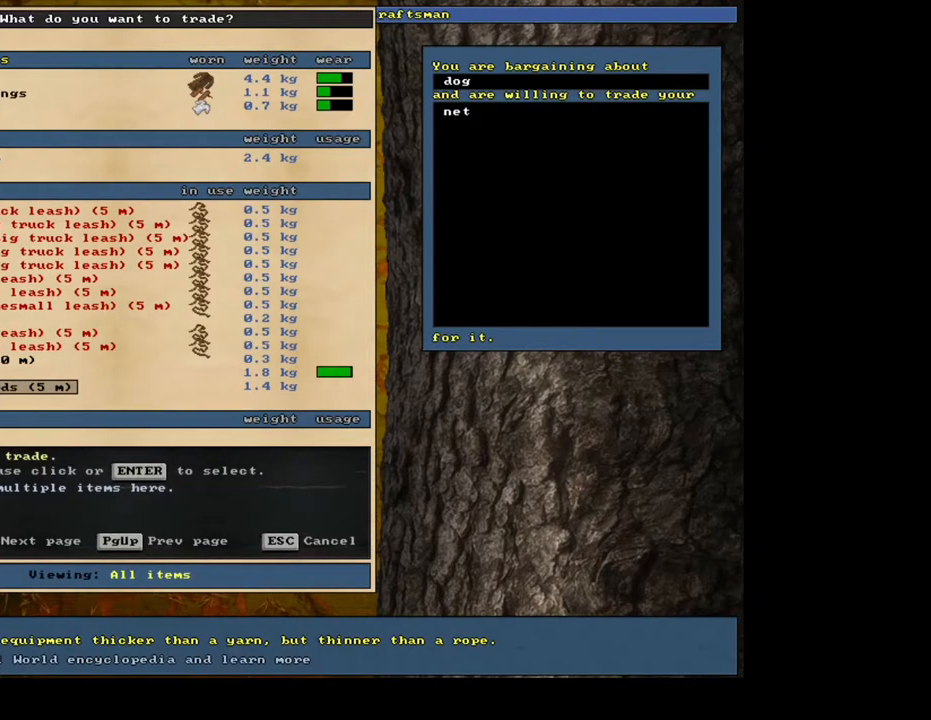
{"keys": [], "mouse": [], "events": [[267, "up", "down"], [350, "up", "up"]]}
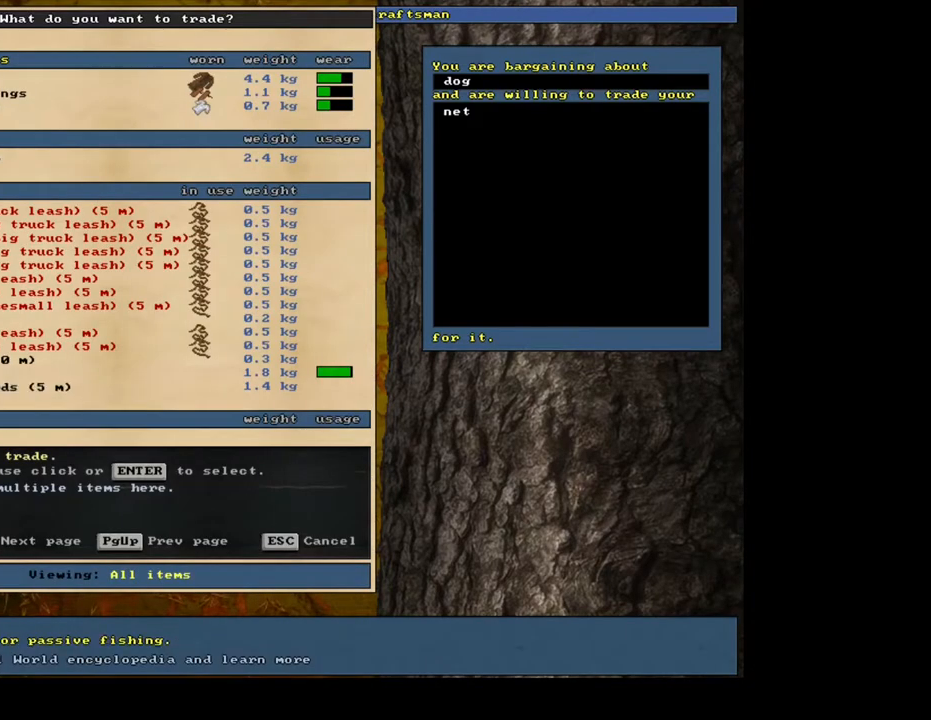
{"keys": [], "mouse": [], "events": [[167, "up", "down"], [250, "up", "up"], [300, "return", "down"], [400, "return", "up"]]}
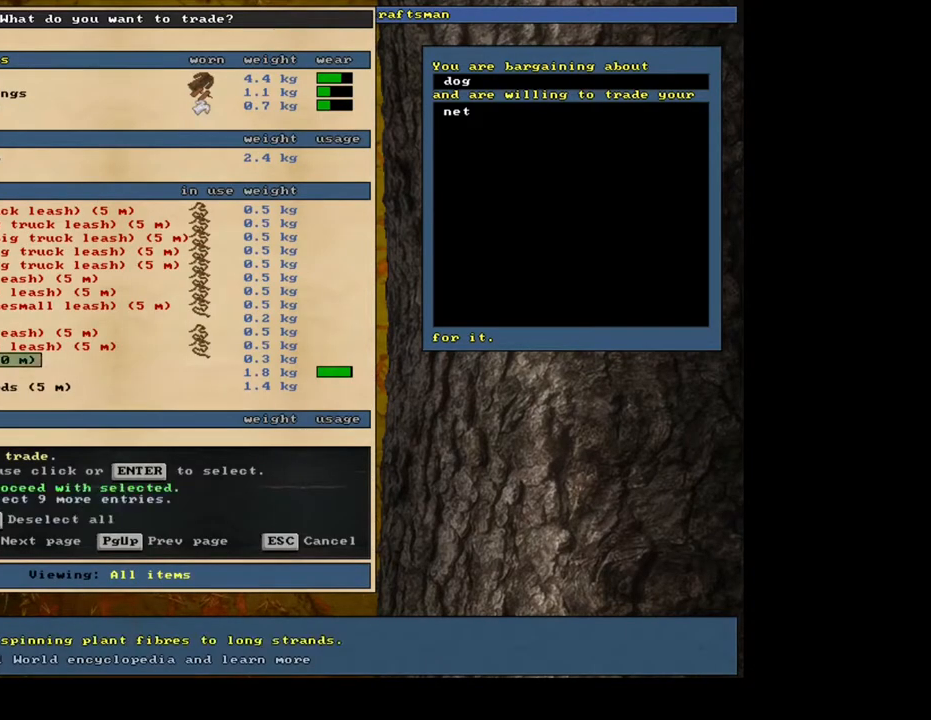
{"keys": [], "mouse": [], "events": [[17, "space", "down"], [133, "space", "up"]]}
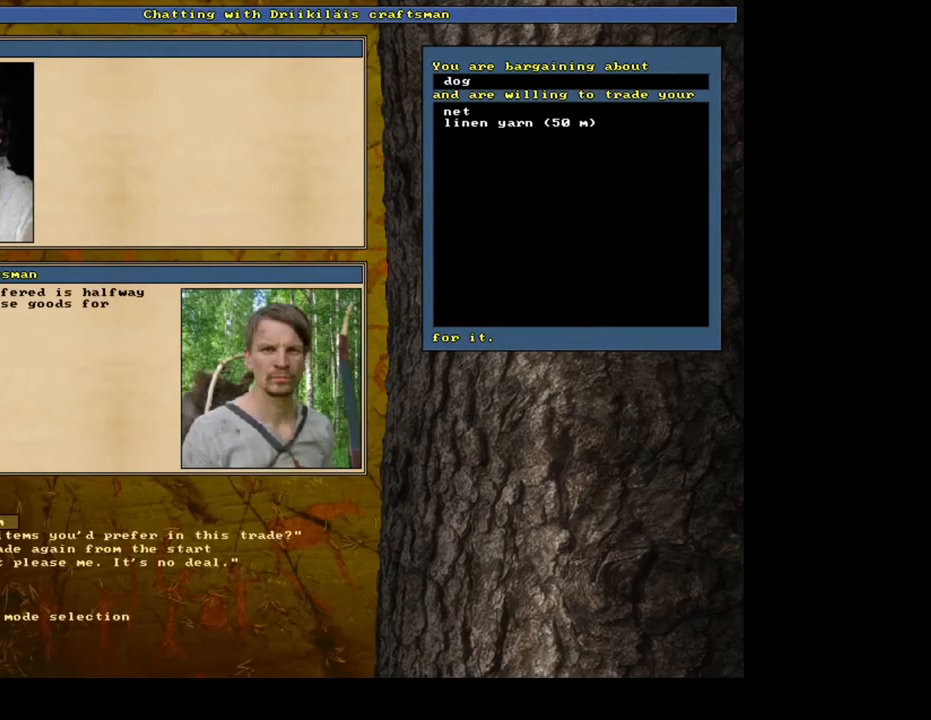
{"keys": [], "mouse": [], "events": []}
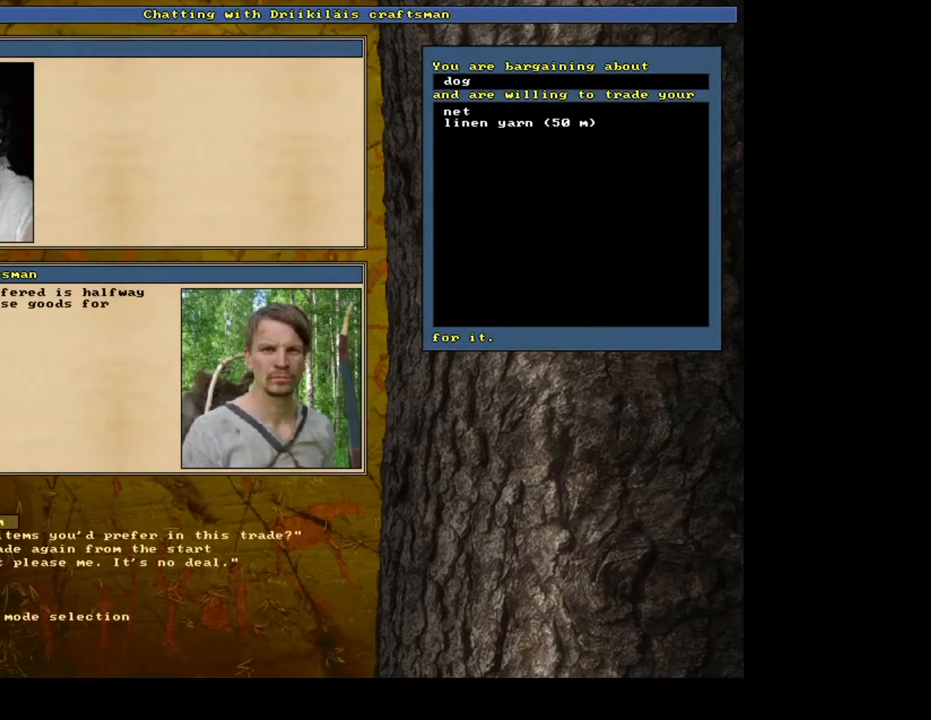
{"keys": [], "mouse": [], "events": [[183, "down", "down"], [233, "down", "up"], [367, "return", "down"], [450, "return", "up"]]}
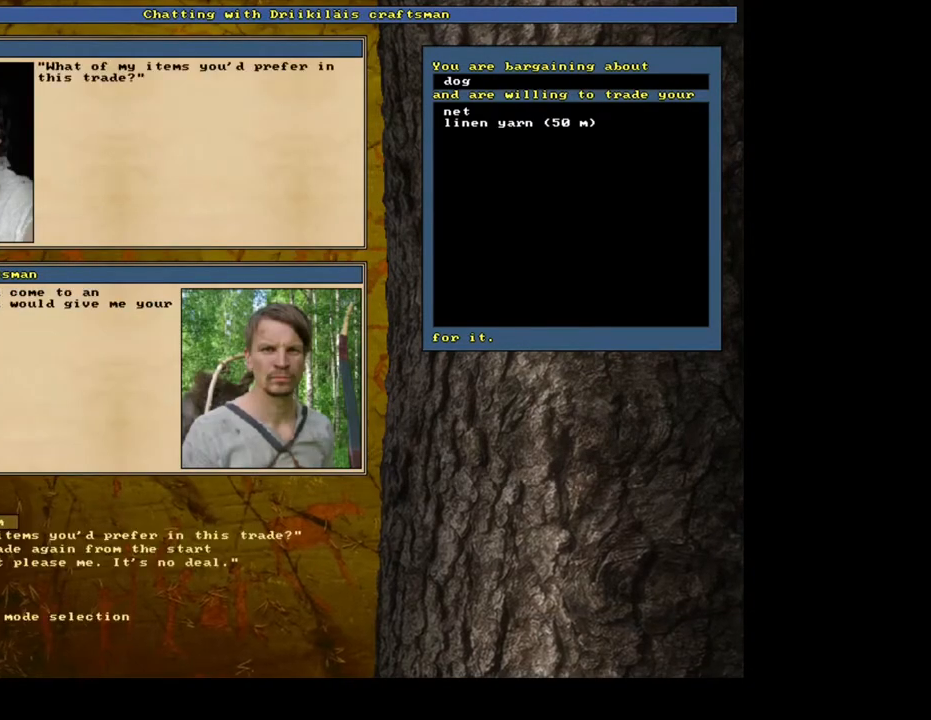
{"keys": [], "mouse": [], "events": []}
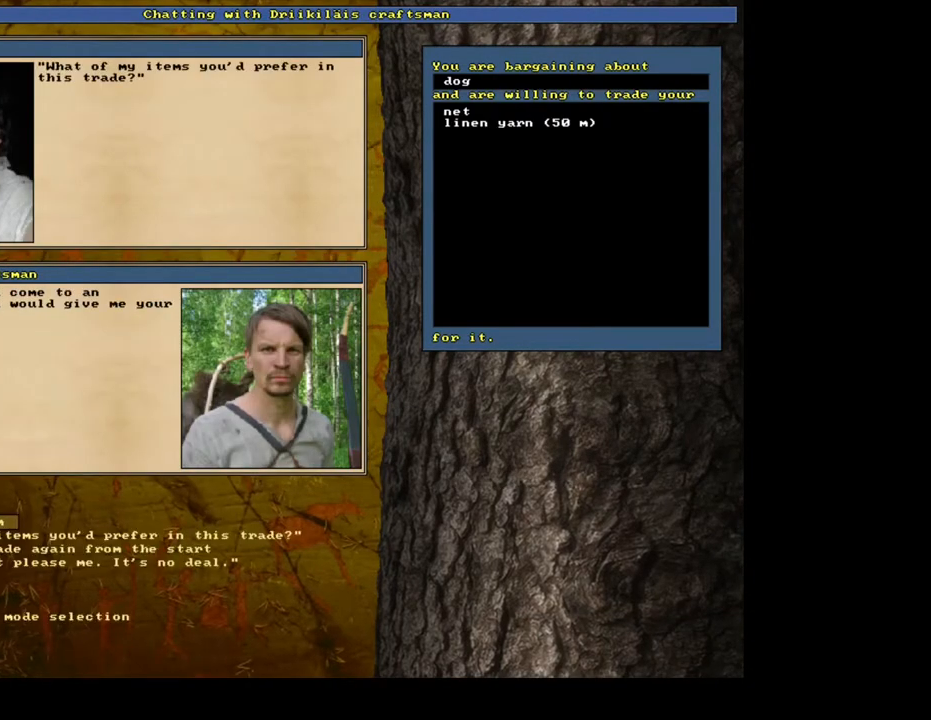
{"keys": [], "mouse": [], "events": [[367, "return", "down"], [450, "return", "up"]]}
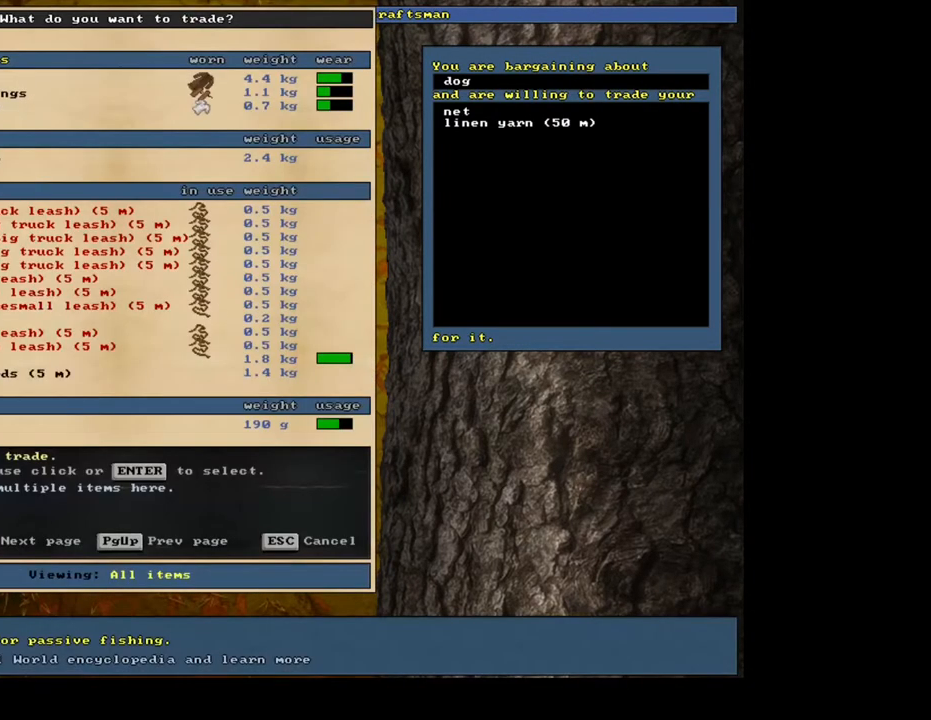
{"keys": [], "mouse": [], "events": []}
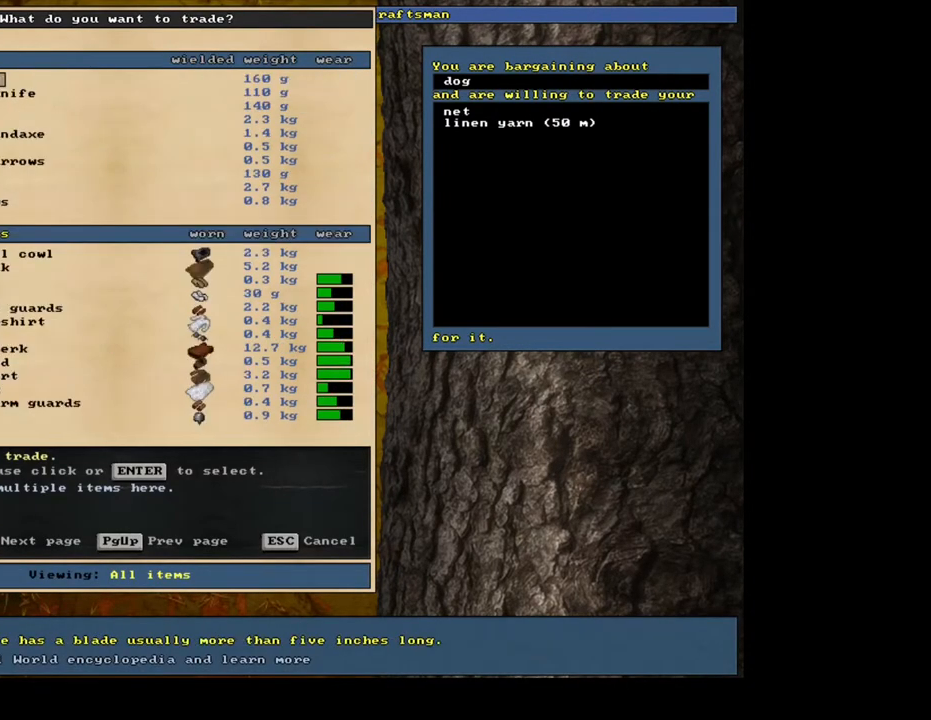
{"keys": ["down"], "mouse": [], "events": [[467, "down", "down"]]}
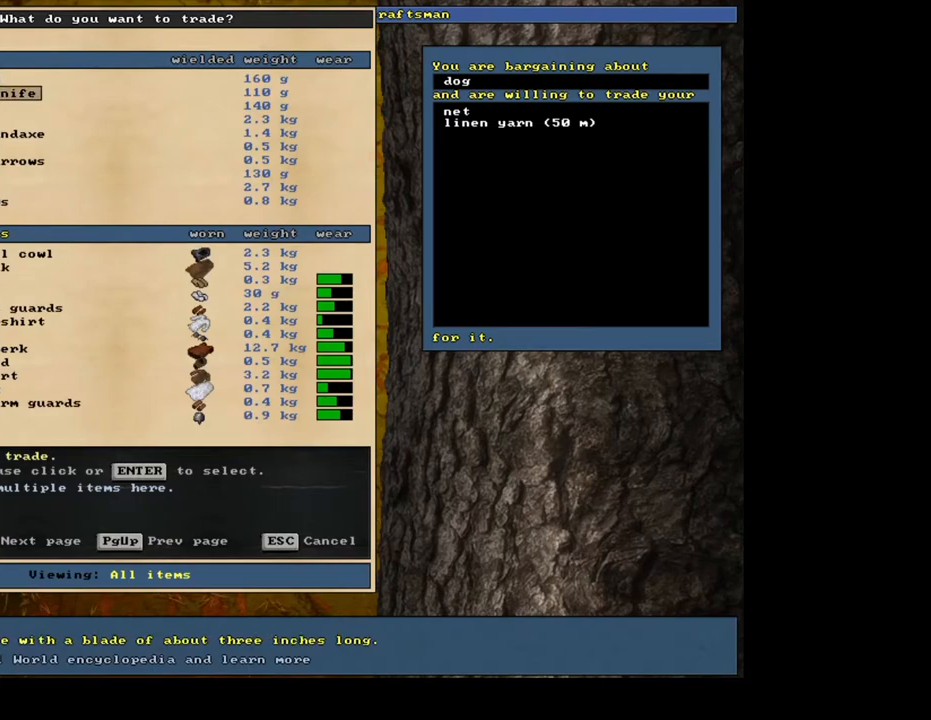
{"keys": [], "mouse": [], "events": [[467, "down", "up"], [483, "down", "down"], [500, "down", "up"]]}
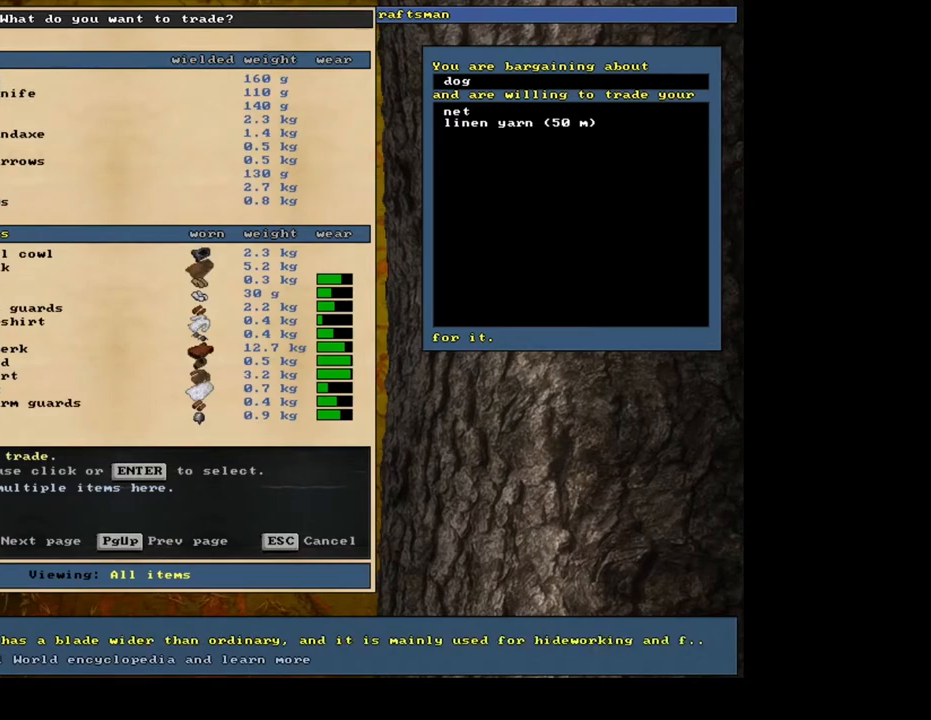
{"keys": [], "mouse": [], "events": [[17, "down", "down"], [50, "down", "up"], [383, "down", "down"], [433, "down", "up"]]}
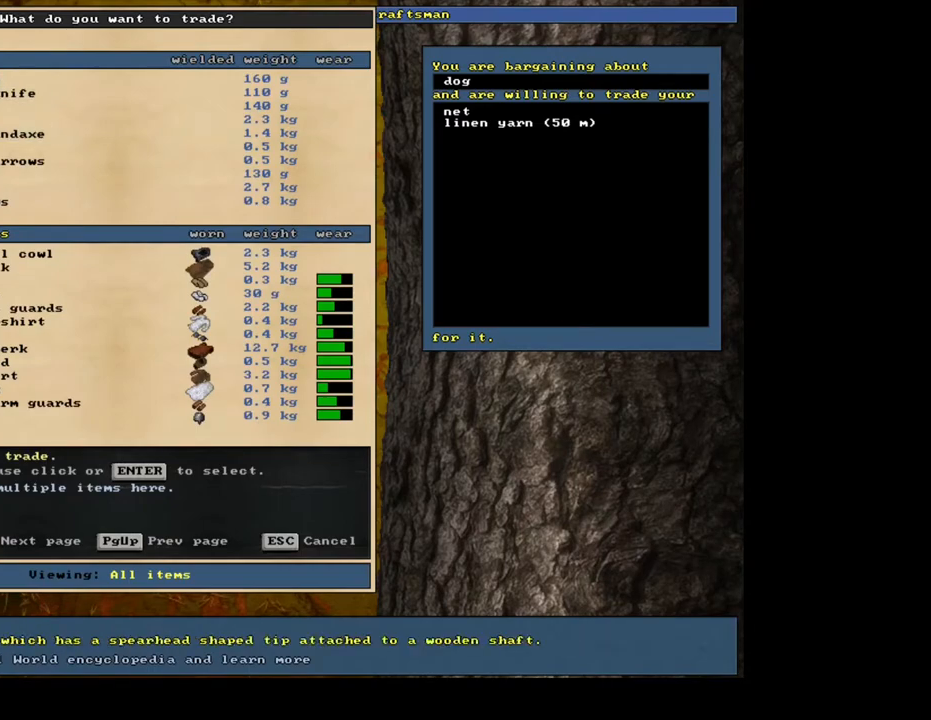
{"keys": ["1"], "mouse": [], "events": [[17, "down", "down"], [100, "down", "up"], [217, "return", "down"], [333, "return", "up"], [467, "1", "down"]]}
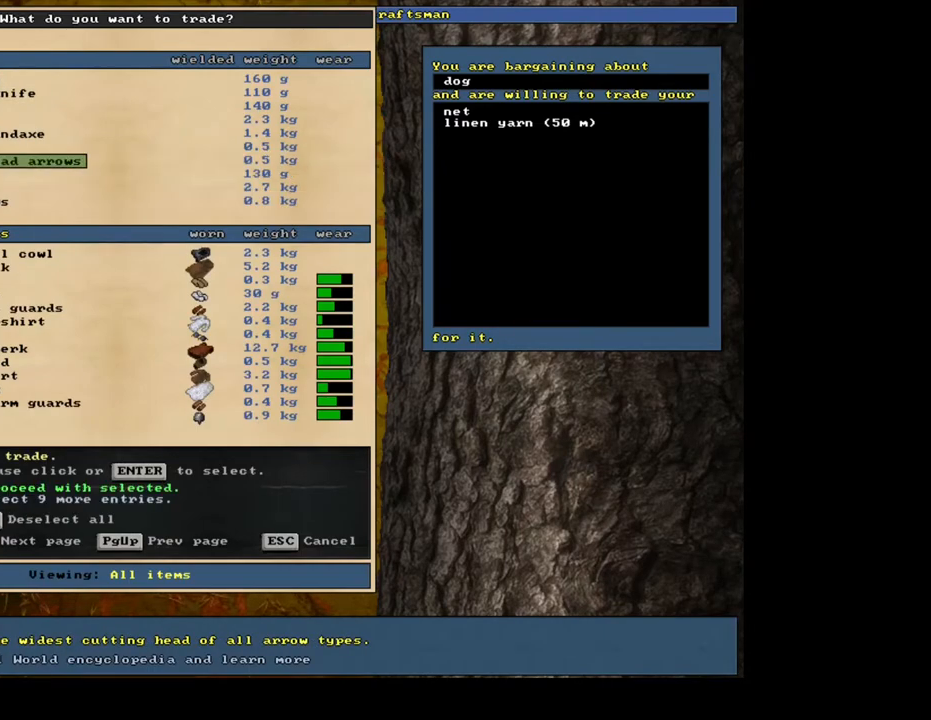
{"keys": [], "mouse": [], "events": [[83, "1", "up"], [283, "space", "down"], [417, "space", "up"]]}
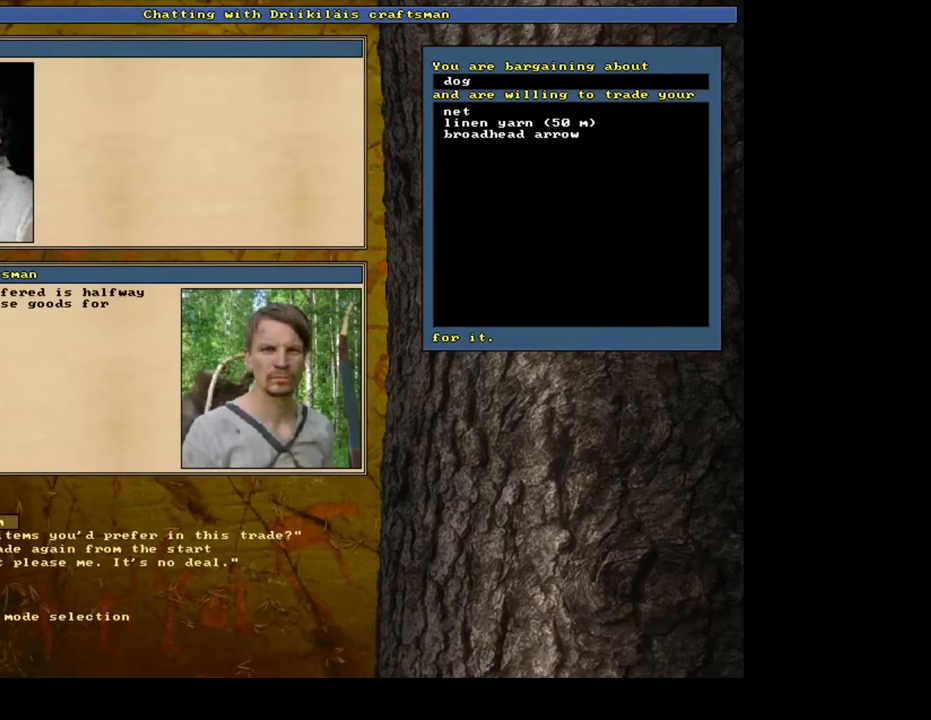
{"keys": [], "mouse": [], "events": []}
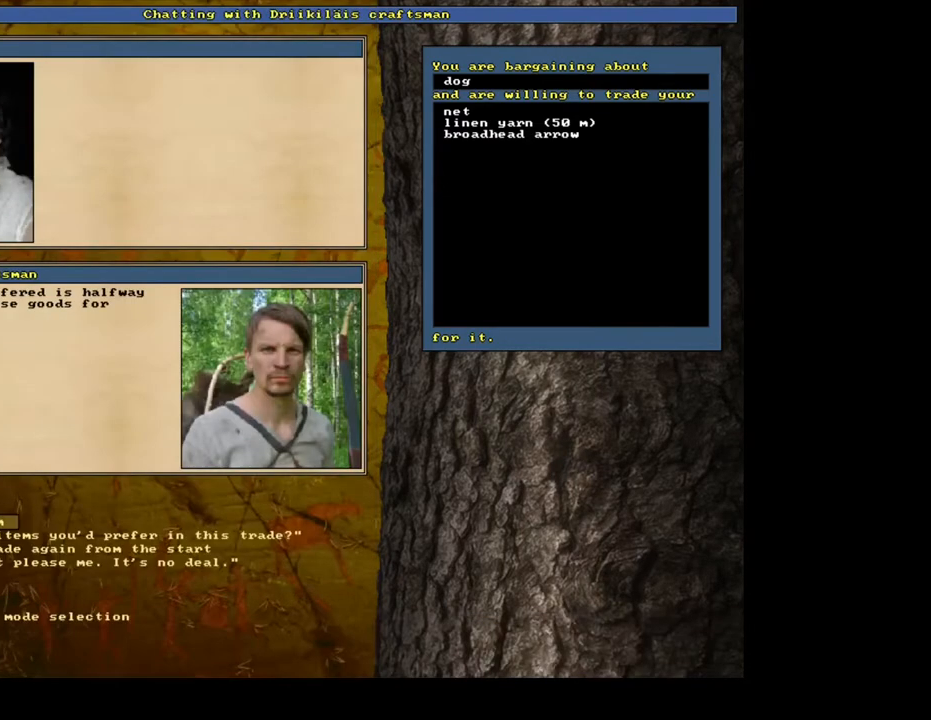
{"keys": [], "mouse": [], "events": []}
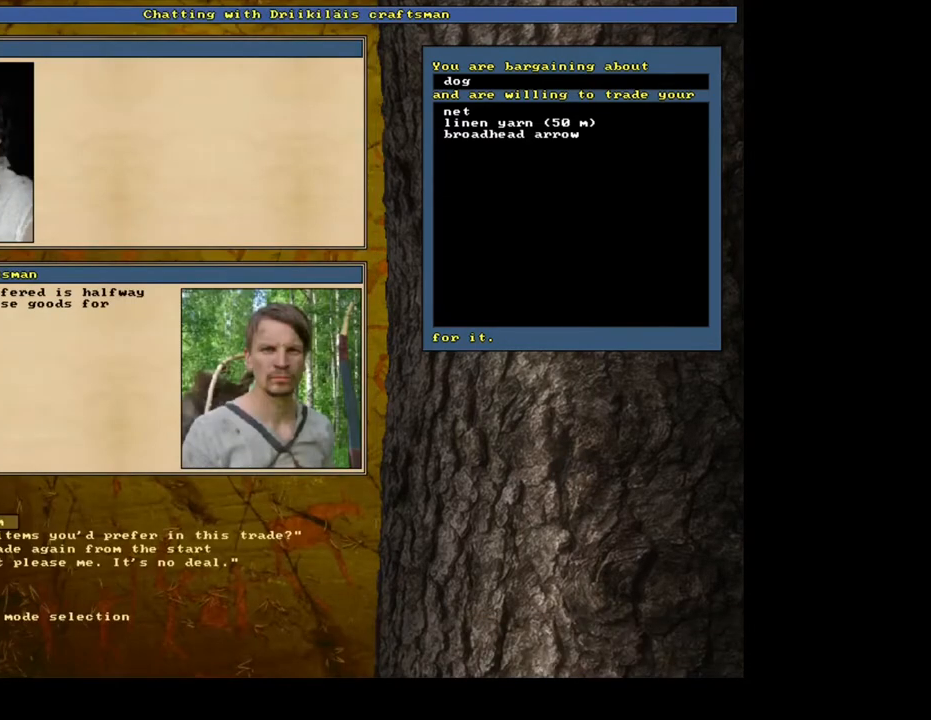
{"keys": [], "mouse": [], "events": [[167, "return", "down"], [267, "return", "up"]]}
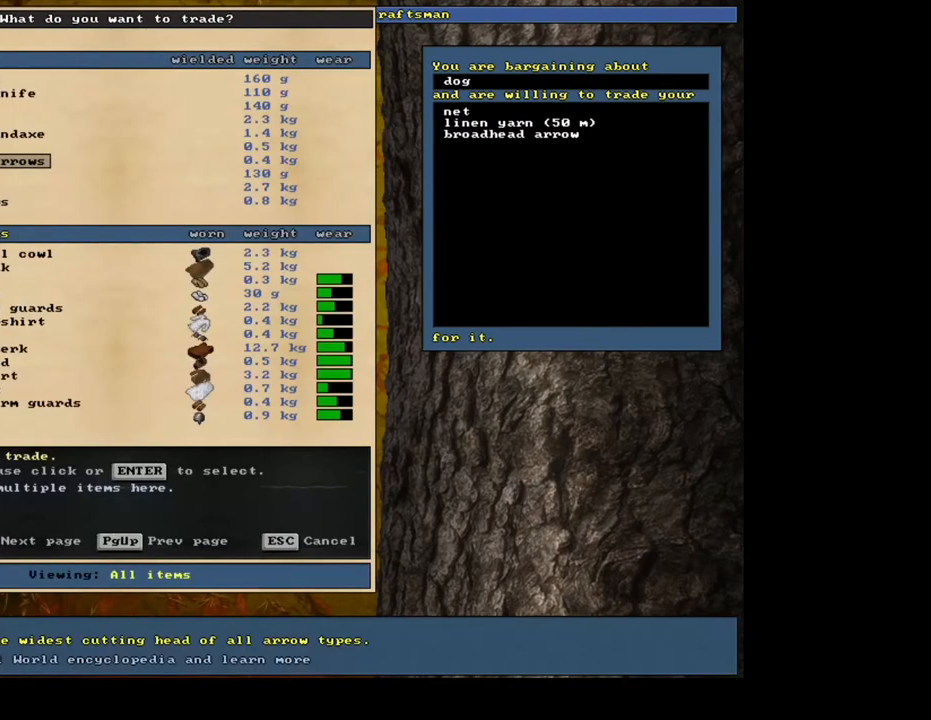
{"keys": ["space"], "mouse": [], "events": [[133, "return", "down"], [250, "return", "up"], [267, "1", "down"], [383, "1", "up"], [467, "space", "down"]]}
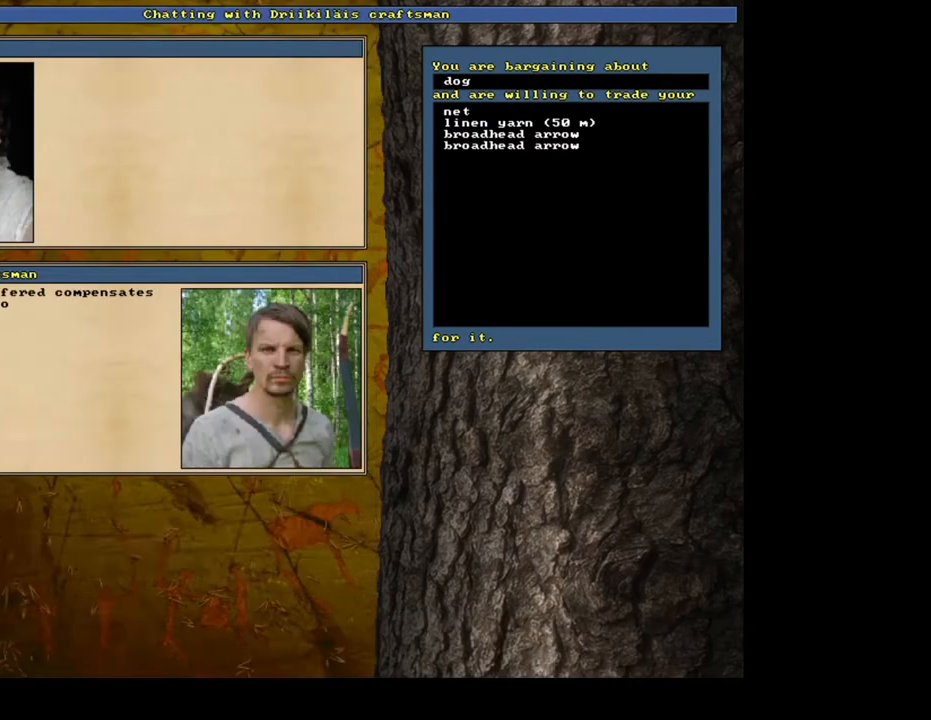
{"keys": [], "mouse": [], "events": [[100, "space", "up"]]}
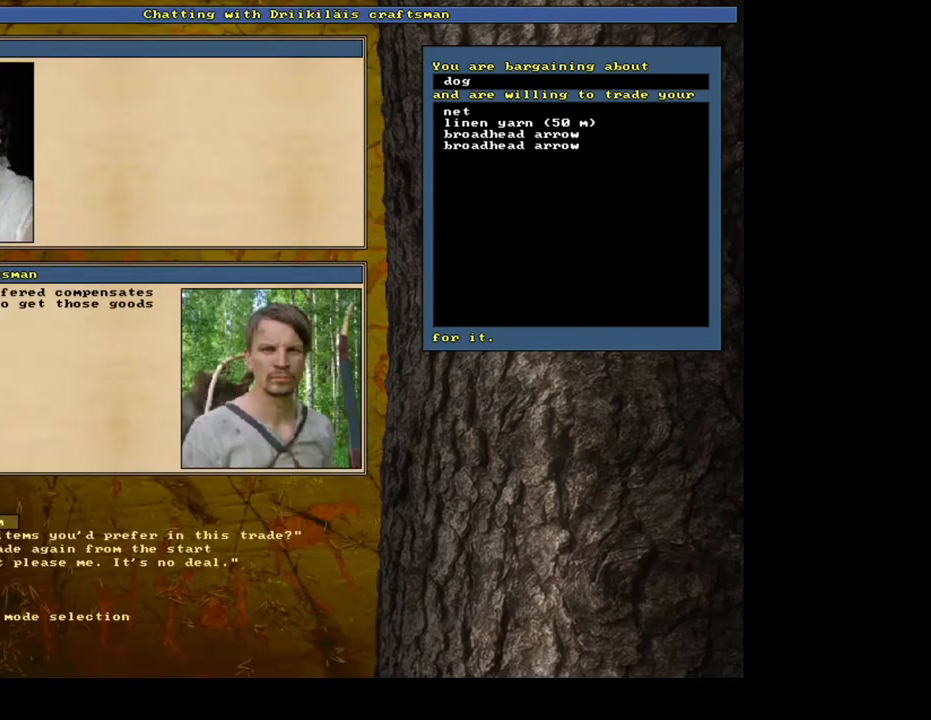
{"keys": ["return"], "mouse": [], "events": [[500, "return", "down"]]}
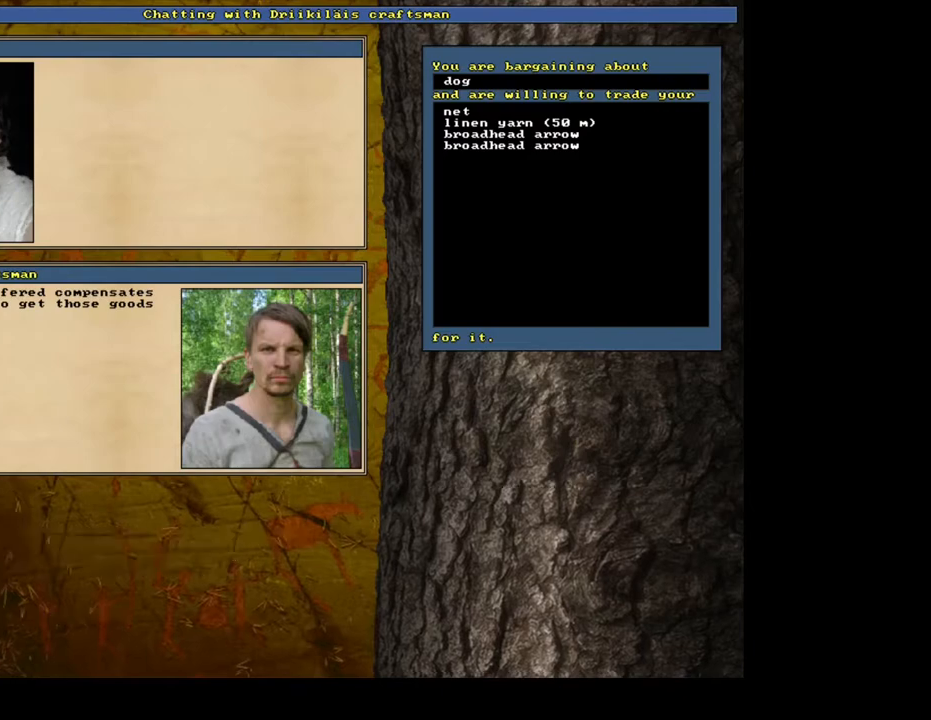
{"keys": [], "mouse": [], "events": [[100, "return", "up"]]}
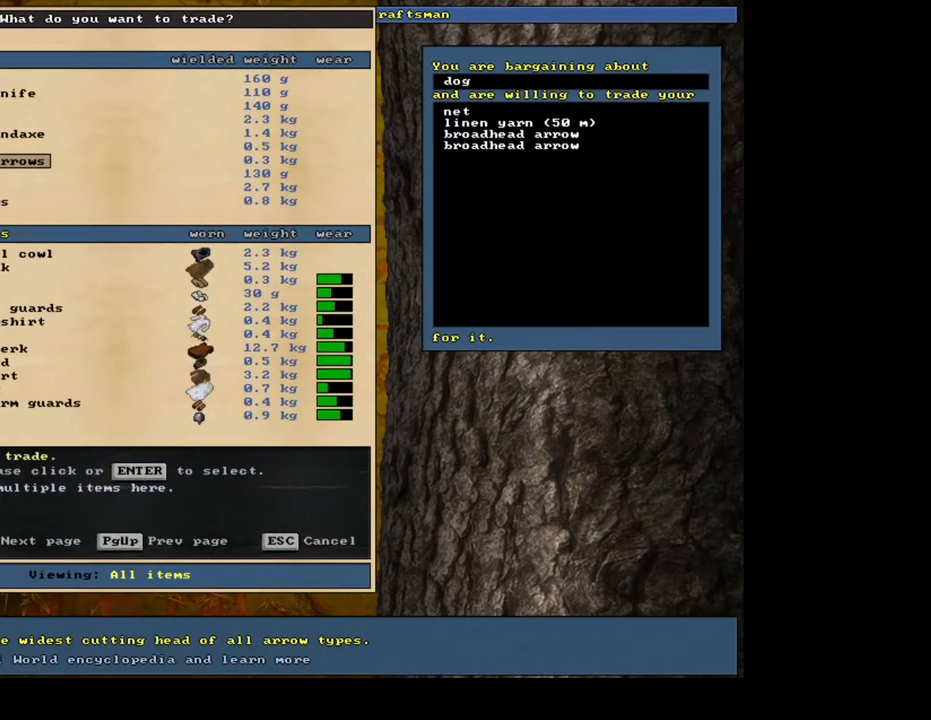
{"keys": [], "mouse": [], "events": []}
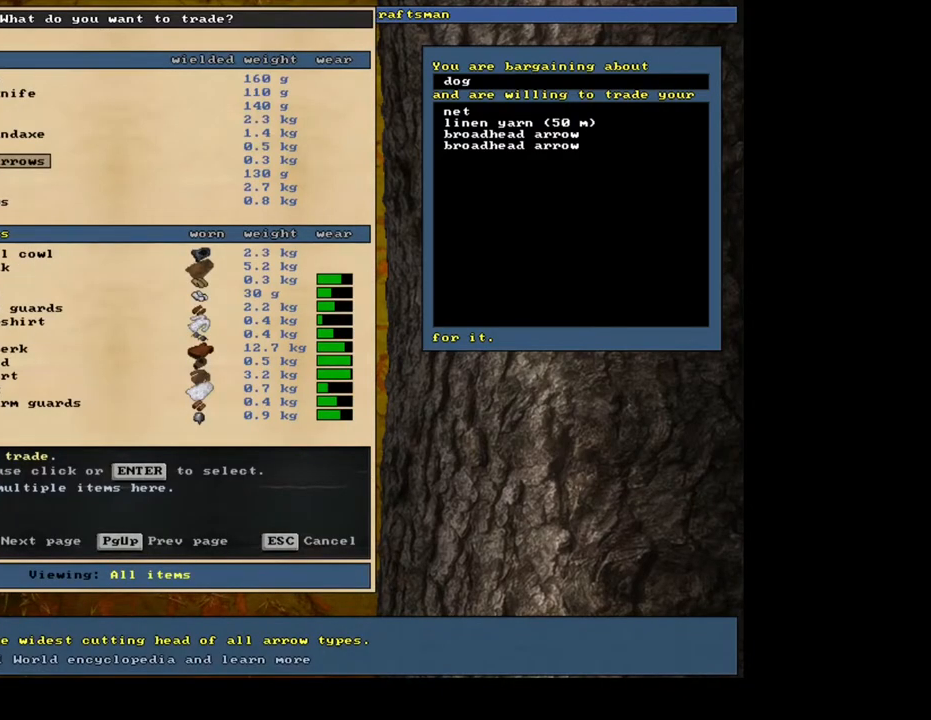
{"keys": ["space"], "mouse": [], "events": [[133, "return", "down"], [200, "1", "down"], [233, "return", "up"], [333, "1", "up"], [433, "space", "down"]]}
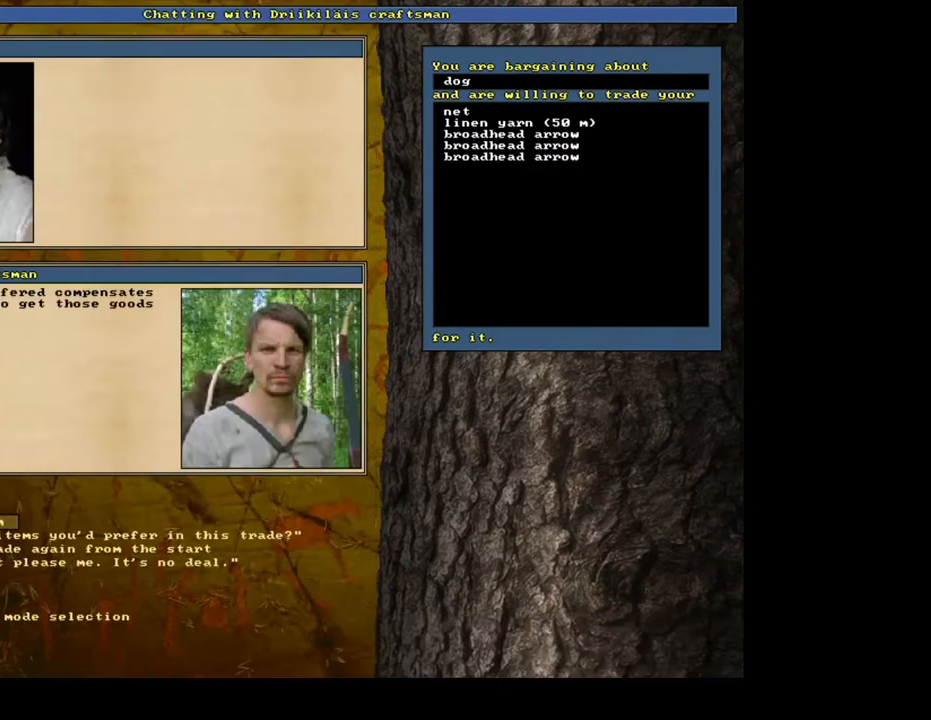
{"keys": [], "mouse": [], "events": [[83, "space", "up"]]}
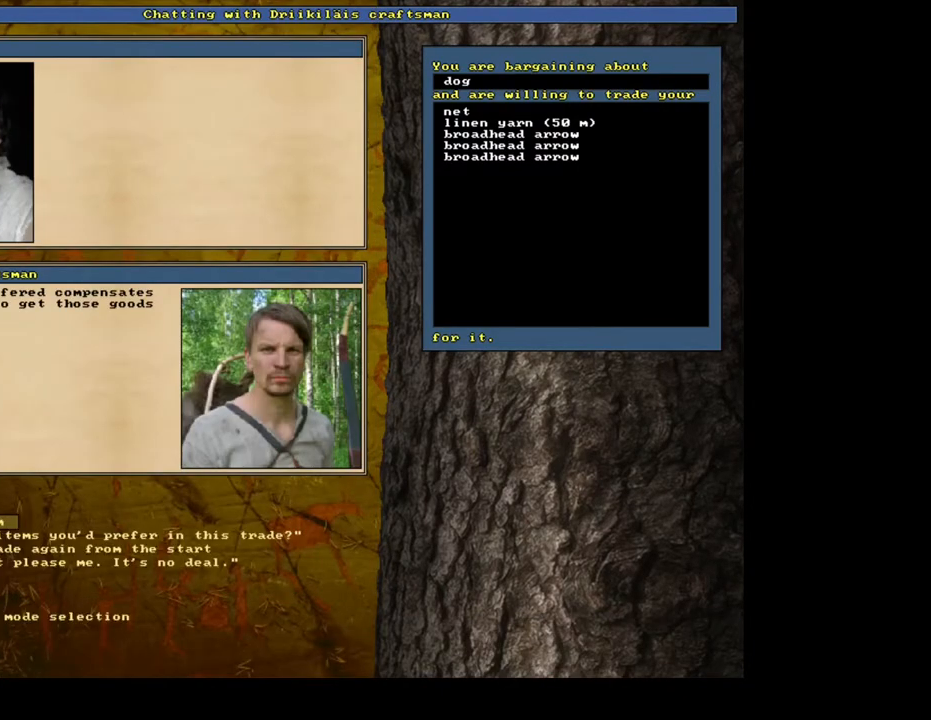
{"keys": [], "mouse": [], "events": [[317, "return", "down"], [433, "return", "up"]]}
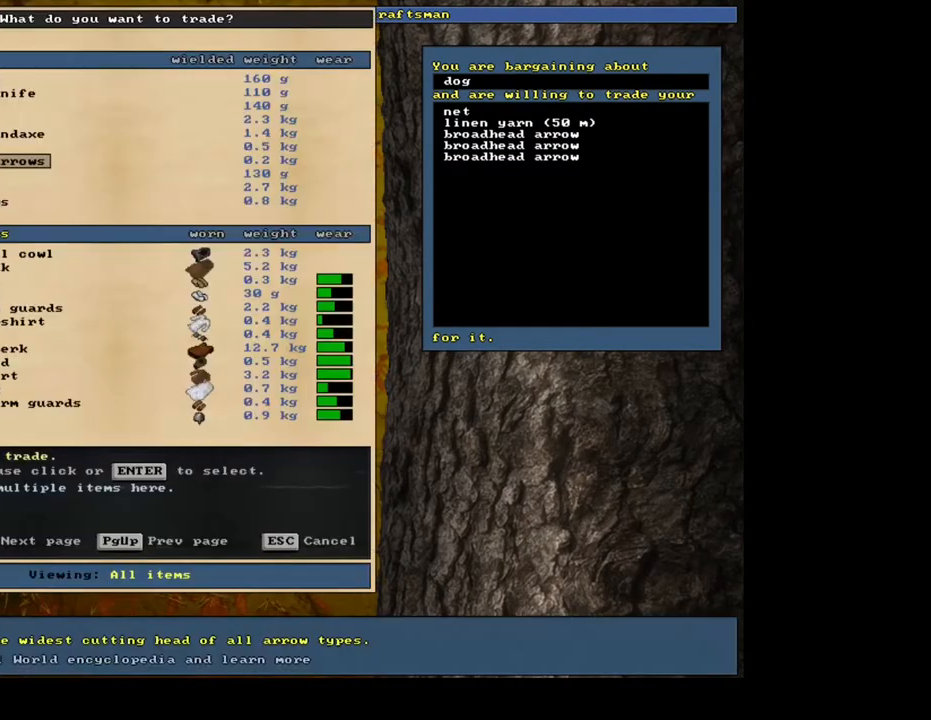
{"keys": ["return"], "mouse": [], "events": [[483, "return", "down"]]}
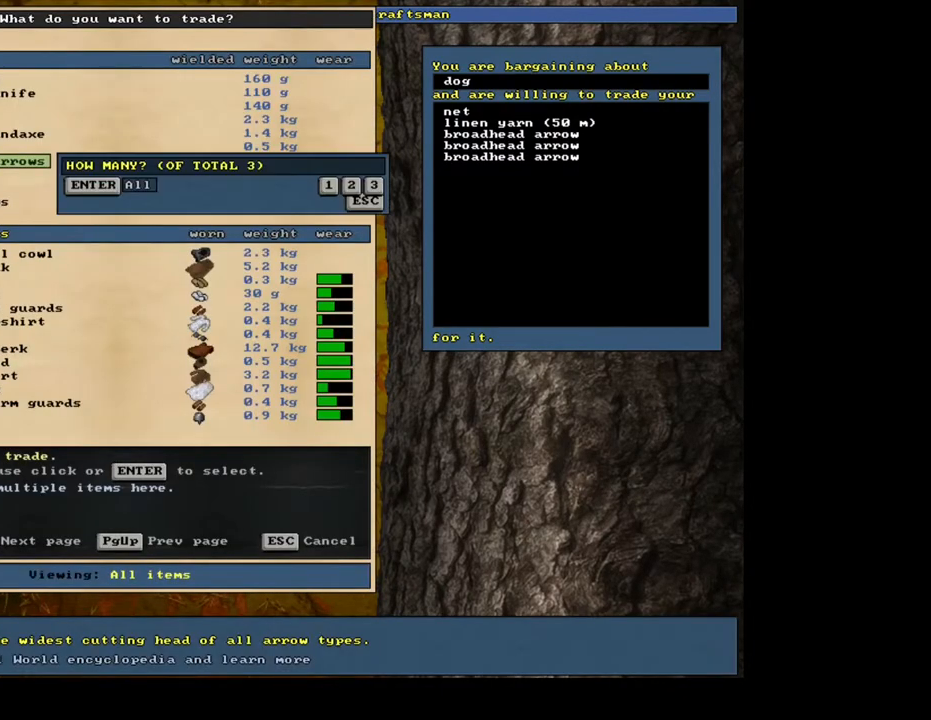
{"keys": ["space"], "mouse": [], "events": [[117, "1", "down"], [117, "return", "up"], [233, "1", "up"], [417, "space", "down"]]}